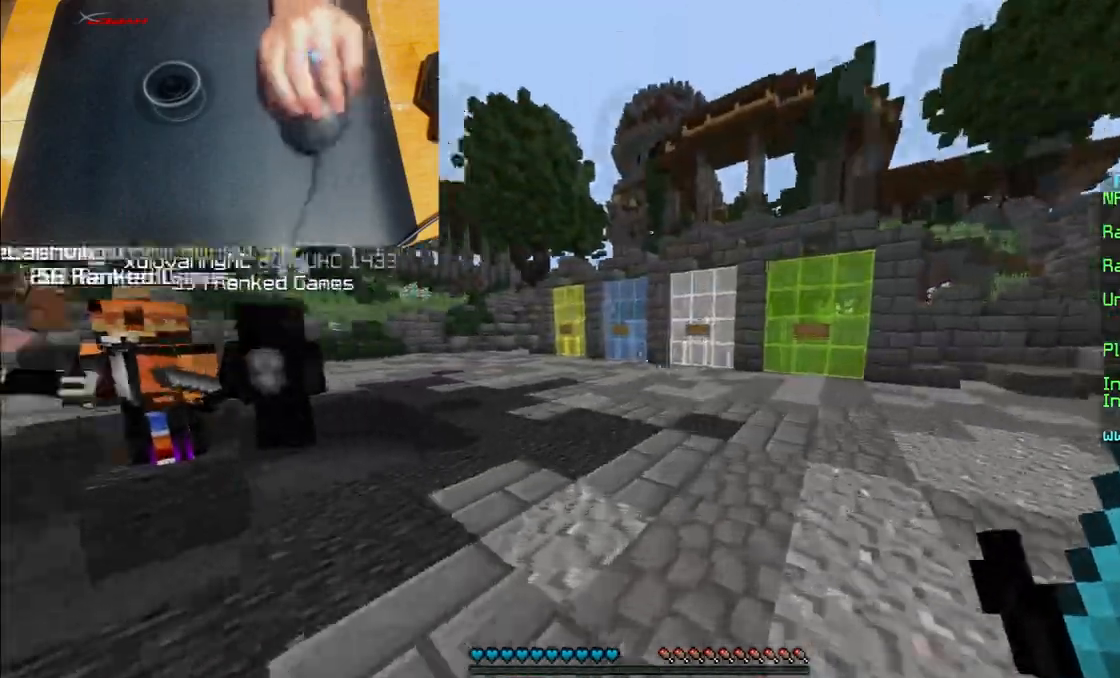
Gameplay with keyboard and mouse; each line is a JSON object with the keys and mouse buttons held at the frame after it. "events" lists presses ("down") and releases ("up") of "a", "d", "s", "w", "mouse_left" and "mouse_right" between this image and that frame as [ms after this image, input, new state], when the widget could be followed in between. "mouse_left", "mouse_right" = the "left", "right" buttons of the "mouse" list. No other keys are recorded. Fast repeated clicks can show as one long hold. Mouse movement is not recorded.
{"keys": ["w"], "mouse": ["right"], "events": []}
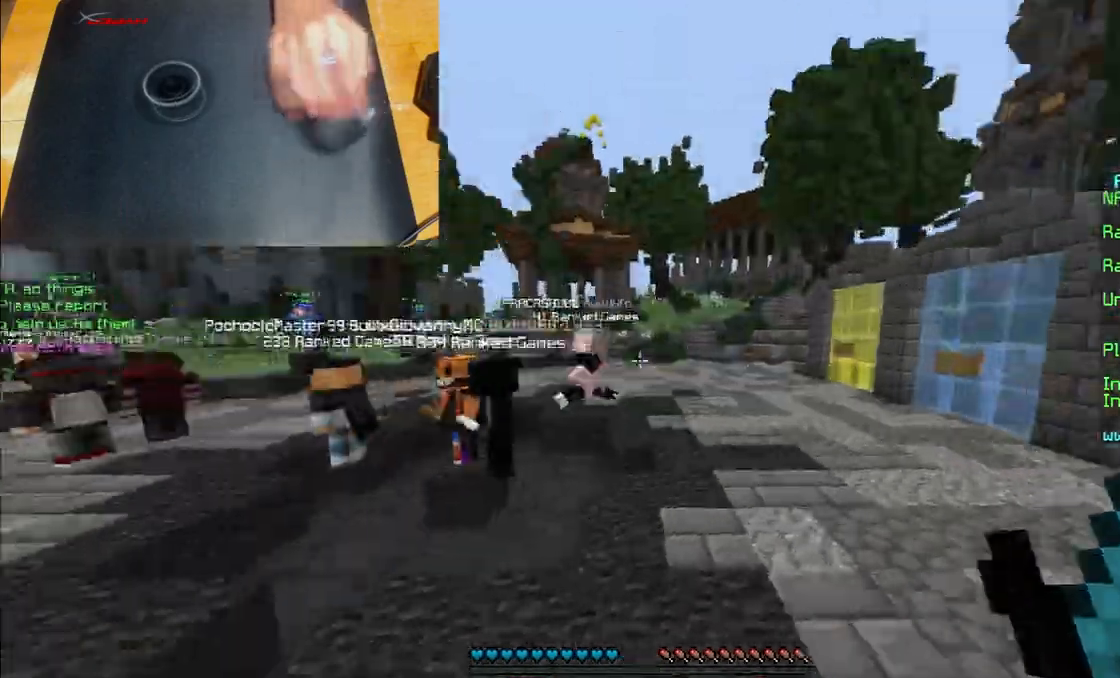
{"keys": ["d", "w"], "mouse": ["right"], "events": [[400, "d", "down"]]}
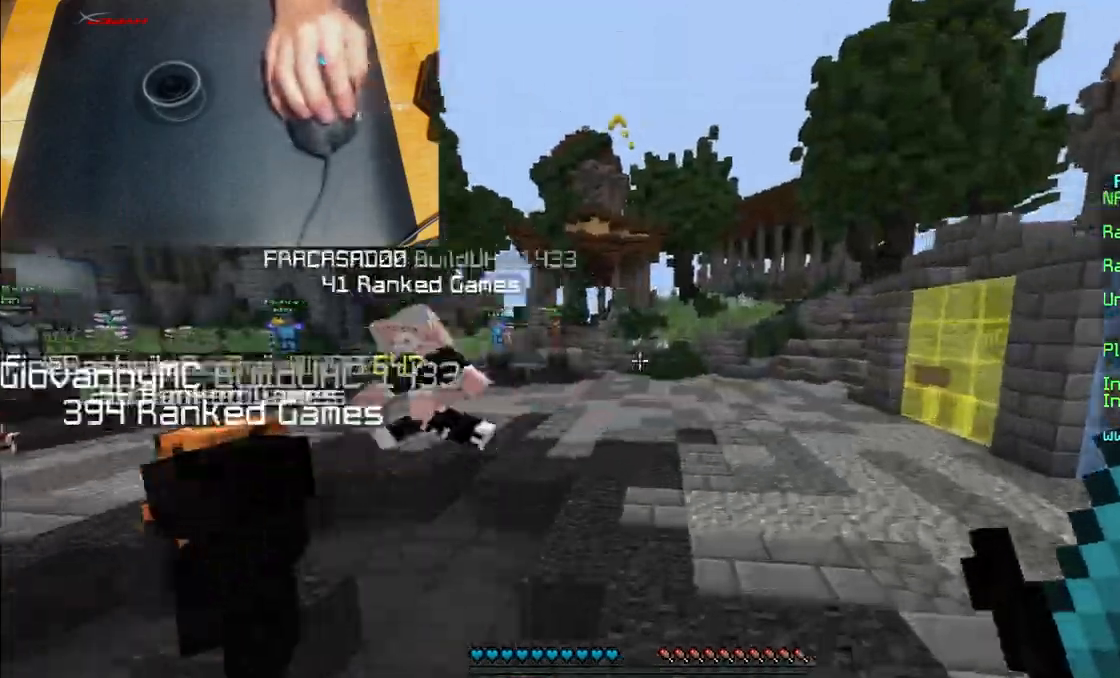
{"keys": ["w"], "mouse": ["right"], "events": [[267, "d", "up"]]}
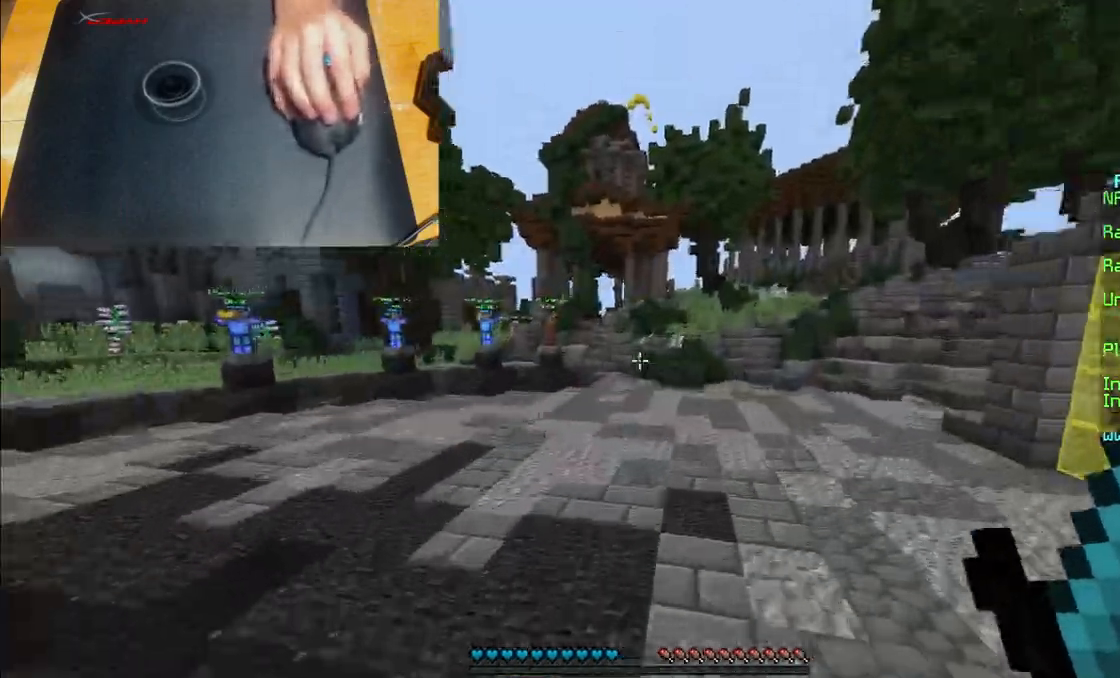
{"keys": ["w"], "mouse": ["right"], "events": [[166, "d", "down"], [500, "d", "up"]]}
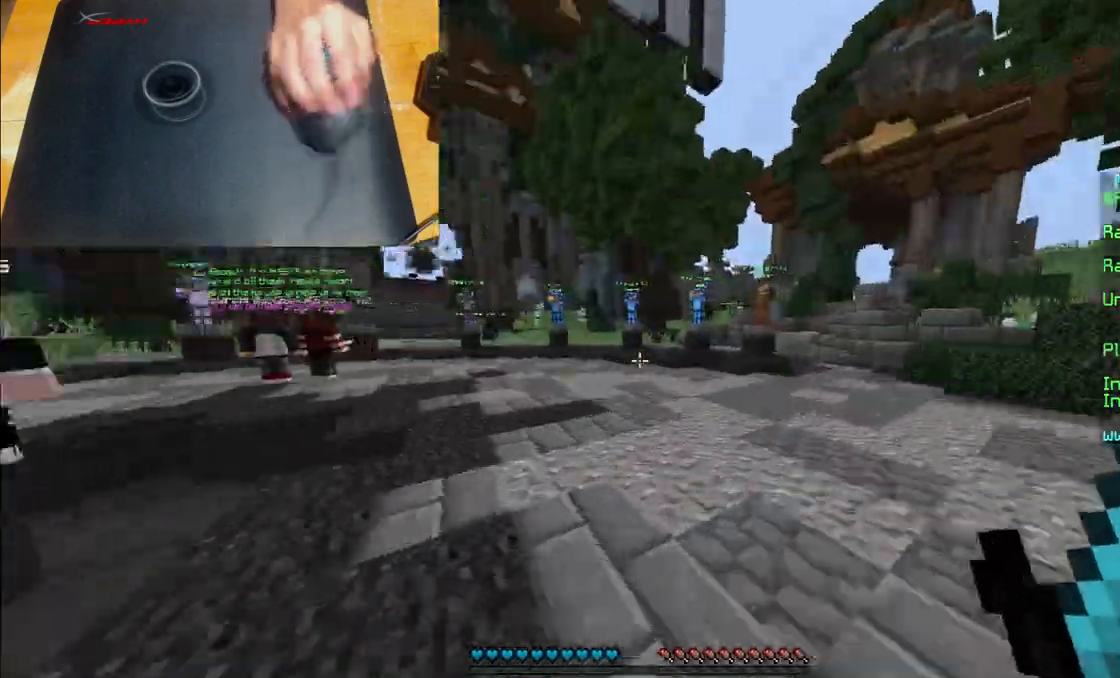
{"keys": ["w"], "mouse": ["right"], "events": []}
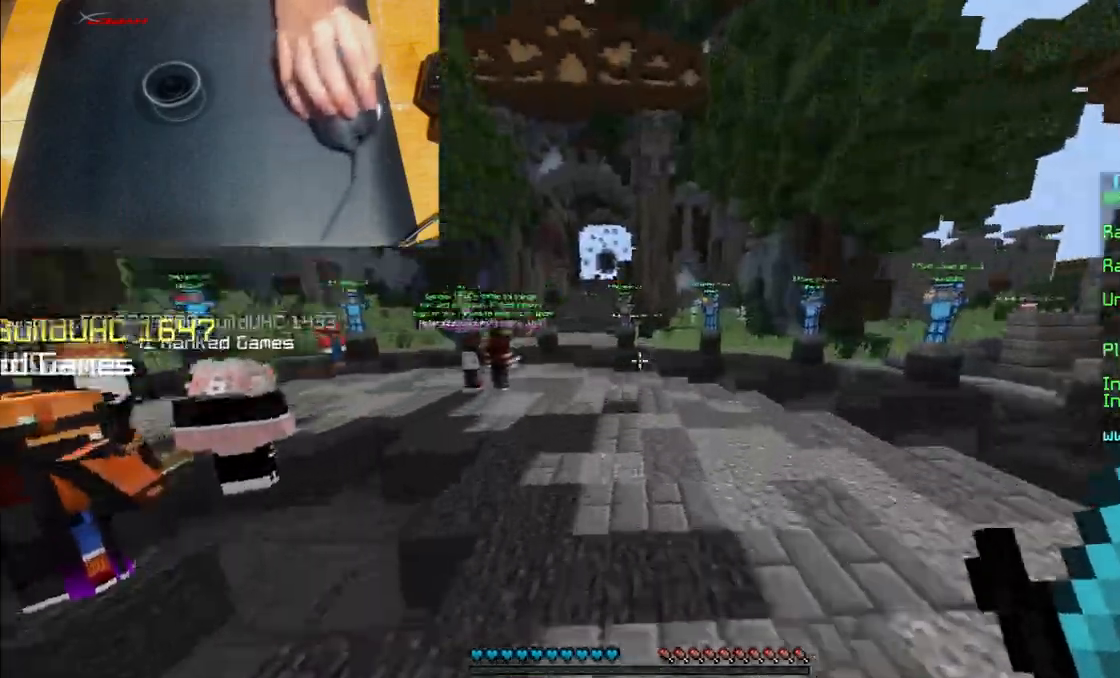
{"keys": ["w"], "mouse": ["right"], "events": [[167, "d", "down"], [468, "d", "up"]]}
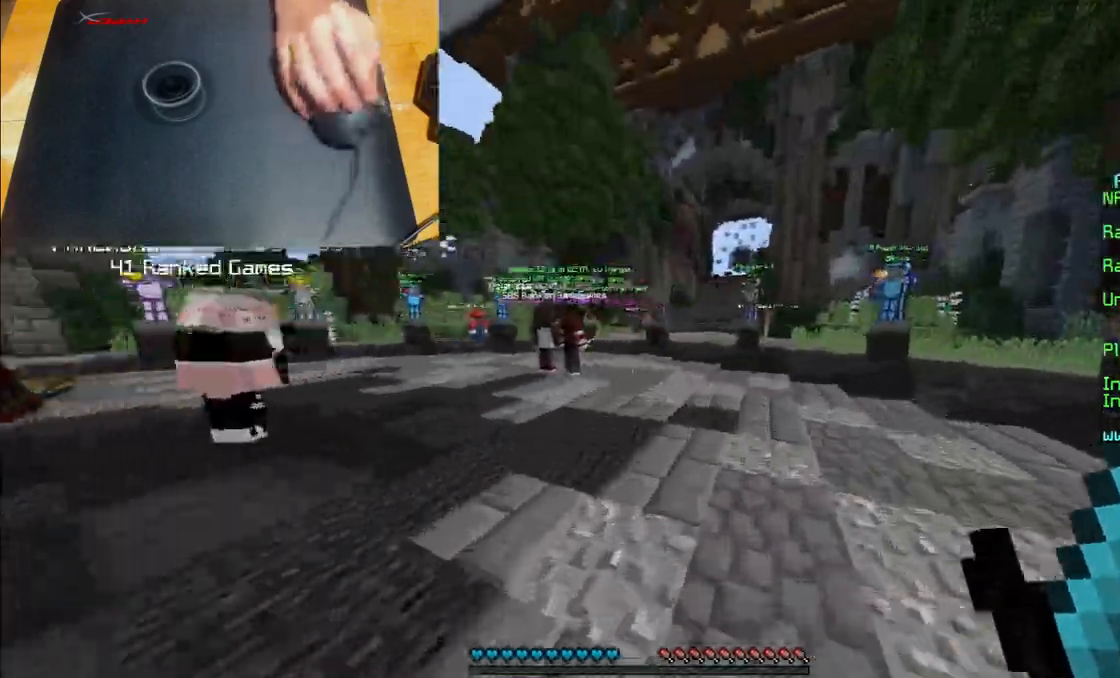
{"keys": ["w"], "mouse": ["right"], "events": [[167, "d", "down"], [400, "d", "up"]]}
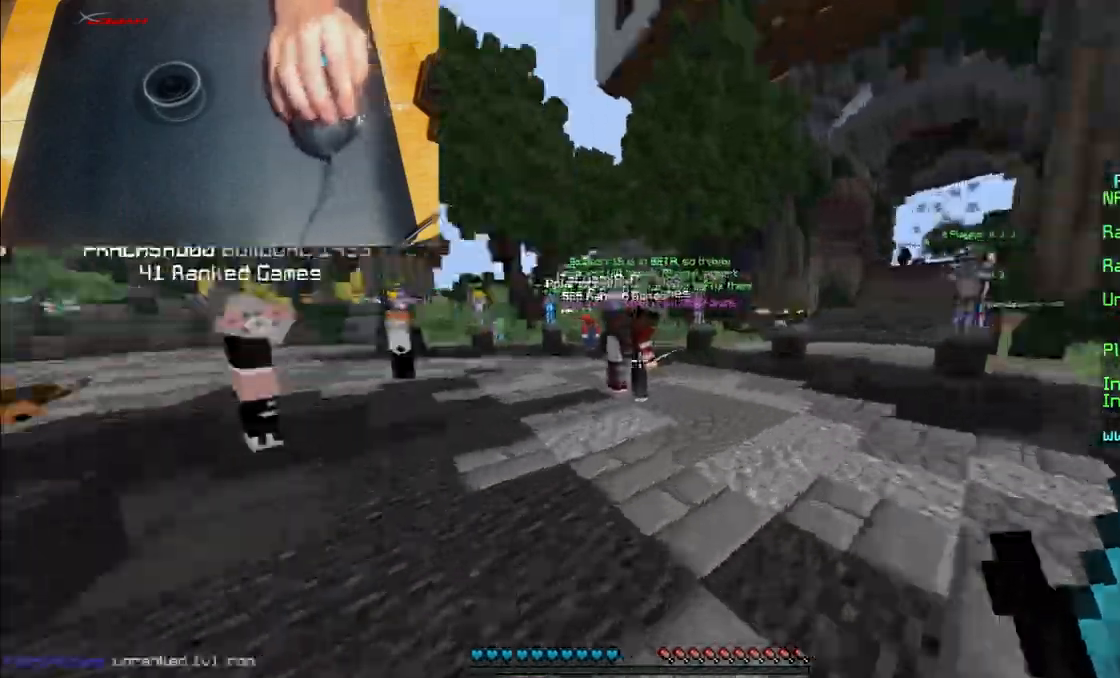
{"keys": ["w"], "mouse": ["right"], "events": [[367, "mouse_left", "down"], [467, "mouse_left", "up"]]}
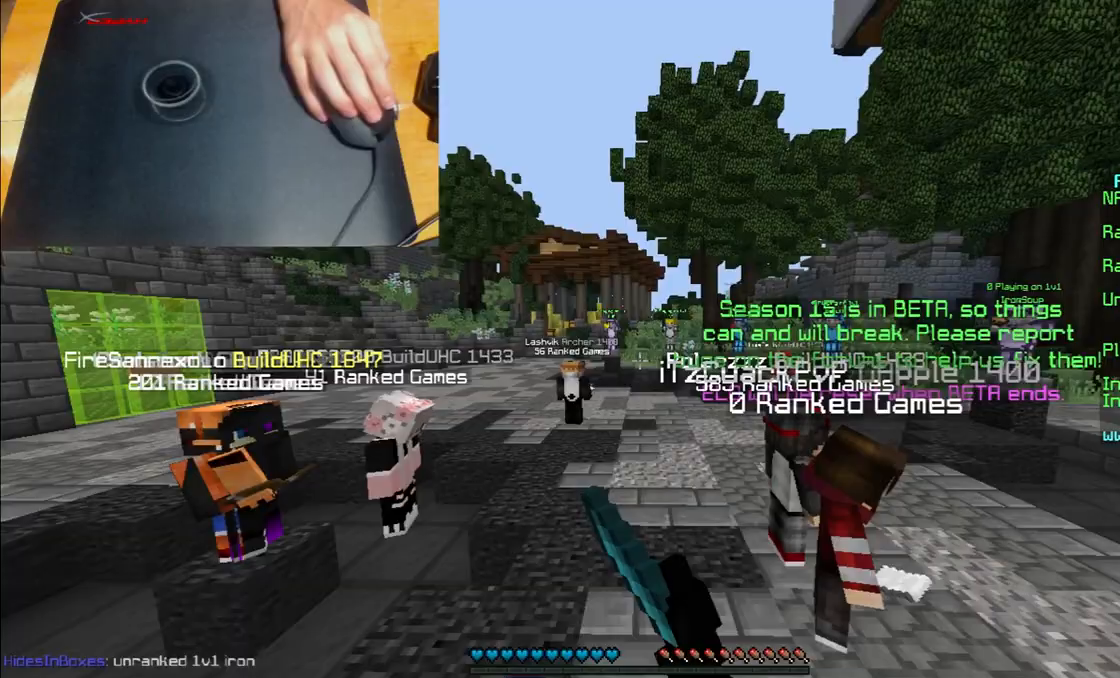
{"keys": ["w"], "mouse": ["right"], "events": []}
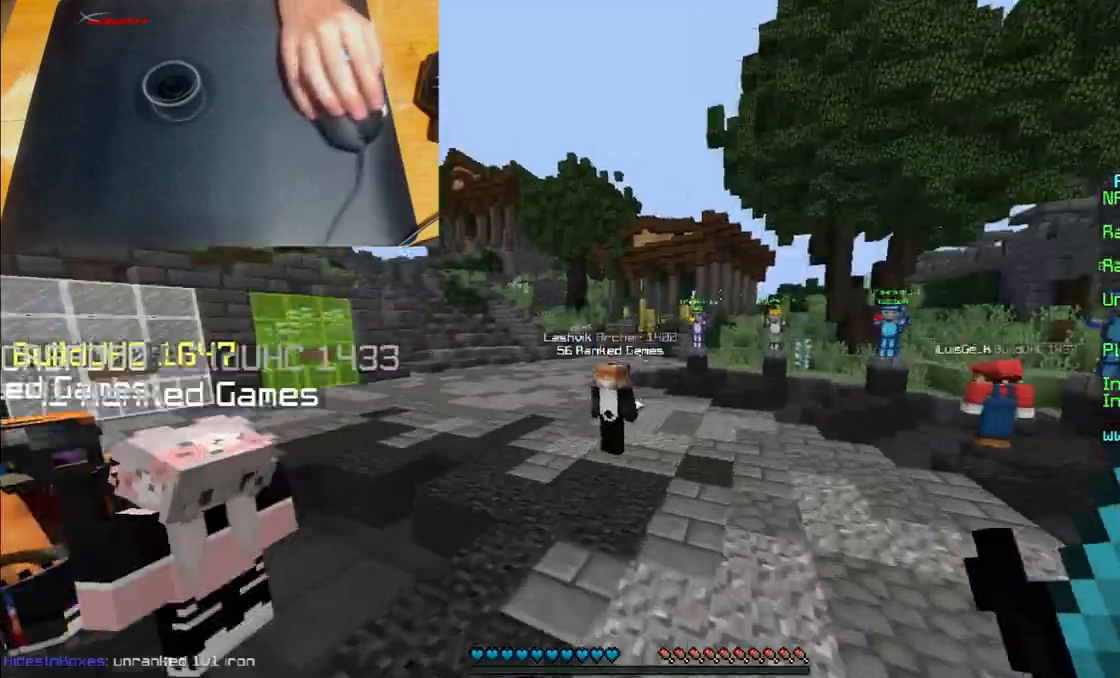
{"keys": ["d", "w"], "mouse": ["right"], "events": [[201, "a", "down"], [401, "a", "up"], [501, "d", "down"]]}
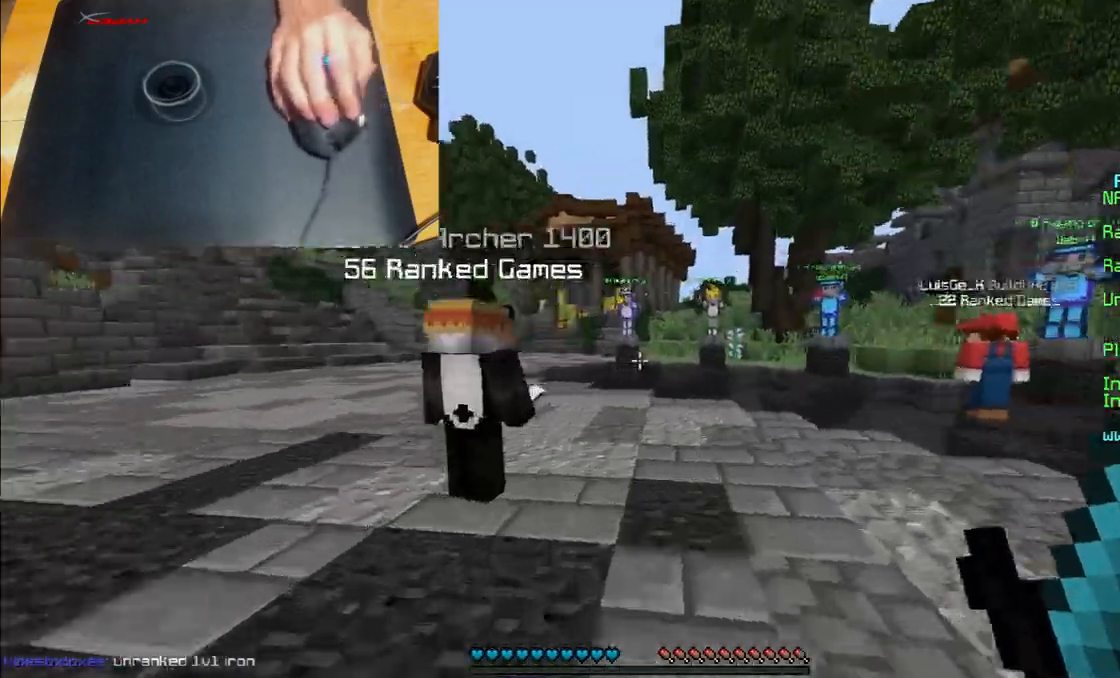
{"keys": ["a", "w"], "mouse": ["right"], "events": [[100, "d", "up"], [501, "a", "down"]]}
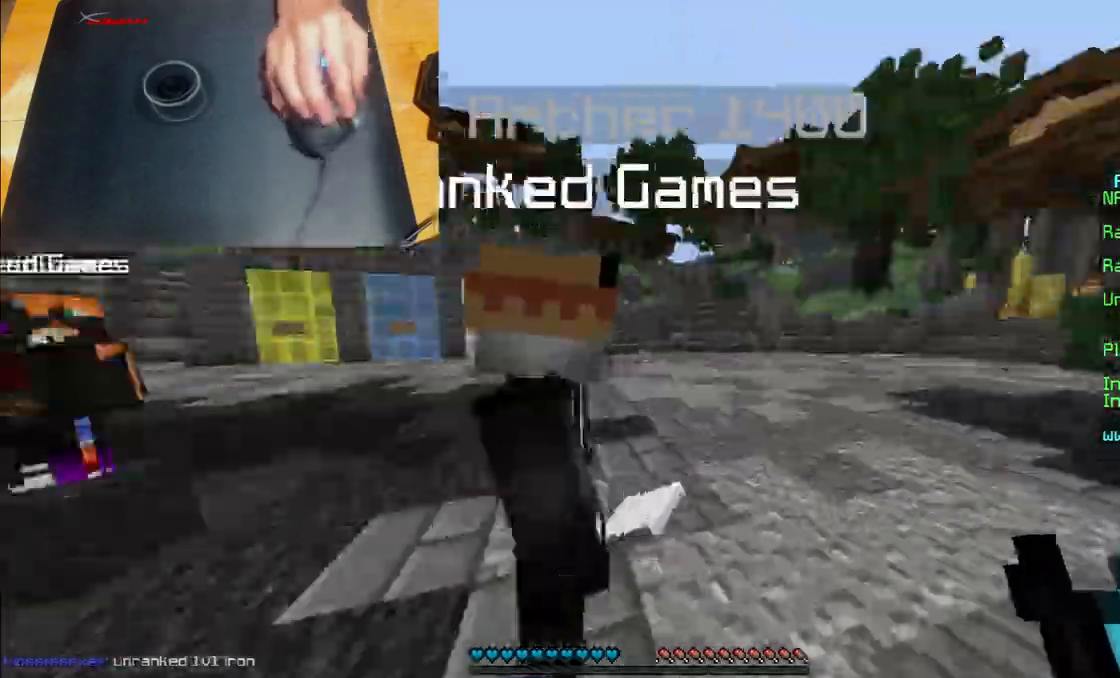
{"keys": ["w"], "mouse": ["right"], "events": [[200, "a", "up"]]}
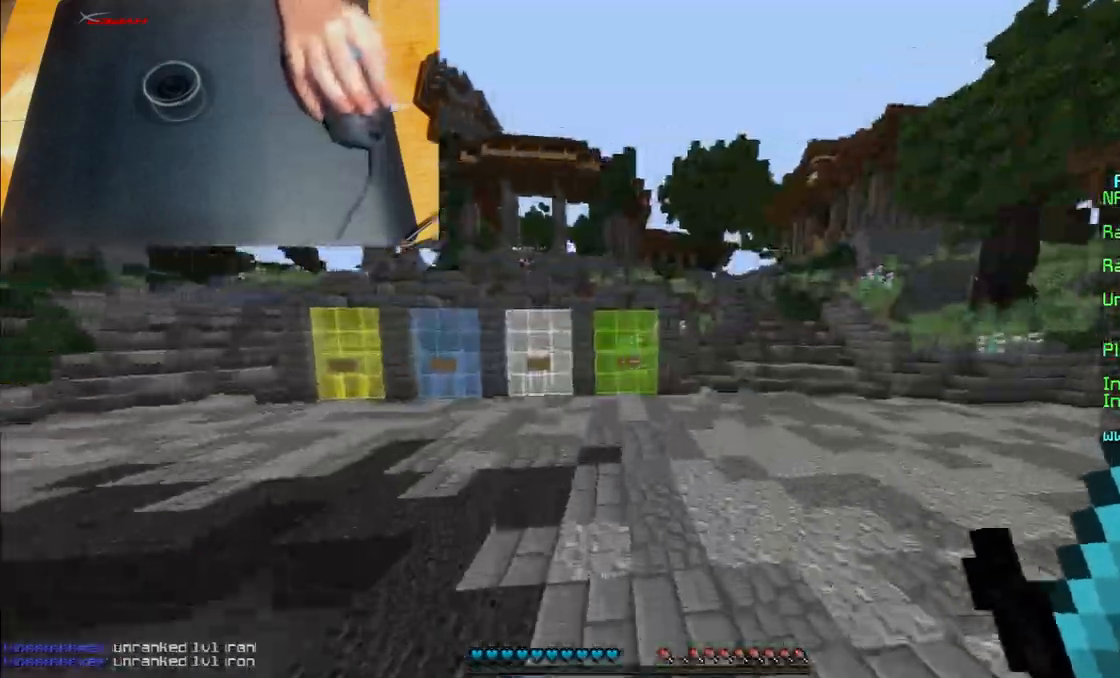
{"keys": ["w"], "mouse": ["right"], "events": [[67, "d", "down"], [367, "d", "up"]]}
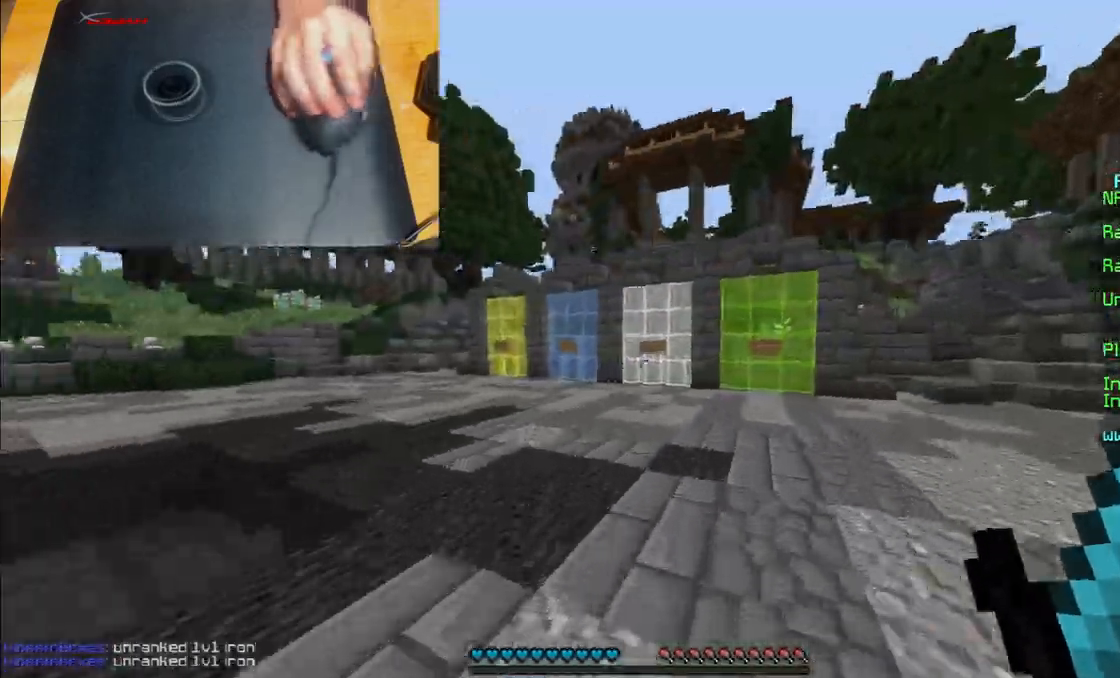
{"keys": ["w"], "mouse": ["right"], "events": [[67, "d", "down"], [368, "d", "up"], [468, "mouse_left", "down"], [501, "mouse_left", "up"]]}
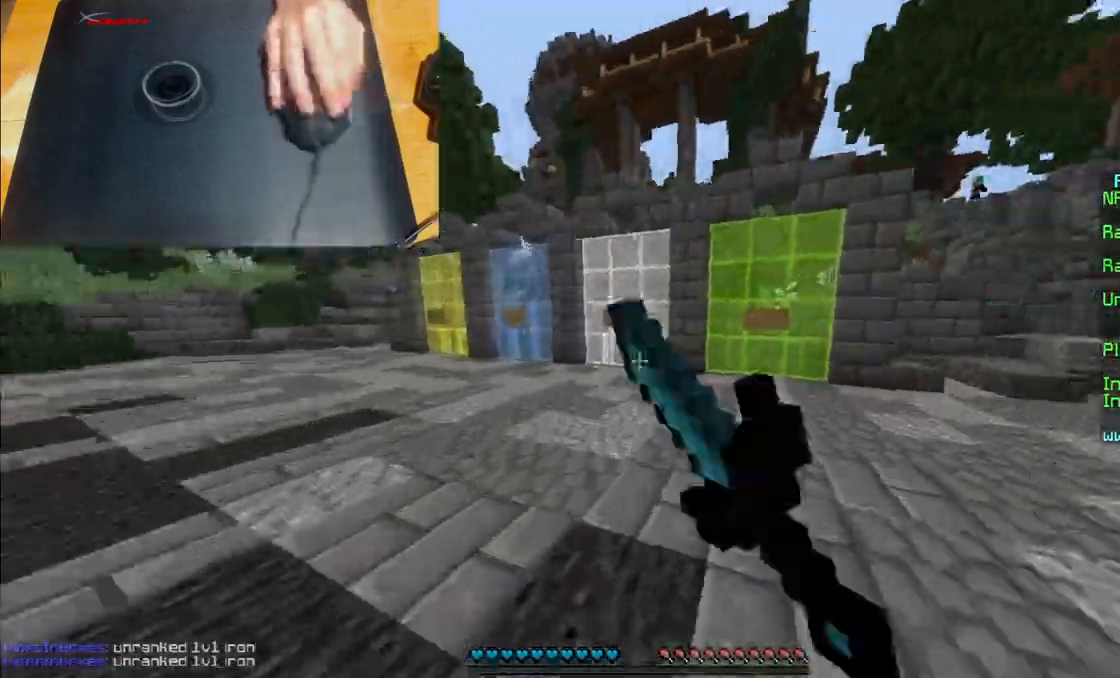
{"keys": ["w"], "mouse": ["left", "right"], "events": [[167, "mouse_left", "down"], [200, "mouse_left", "up"], [267, "mouse_left", "down"], [300, "mouse_left", "up"], [400, "mouse_left", "down"], [467, "mouse_left", "up"], [501, "mouse_left", "down"]]}
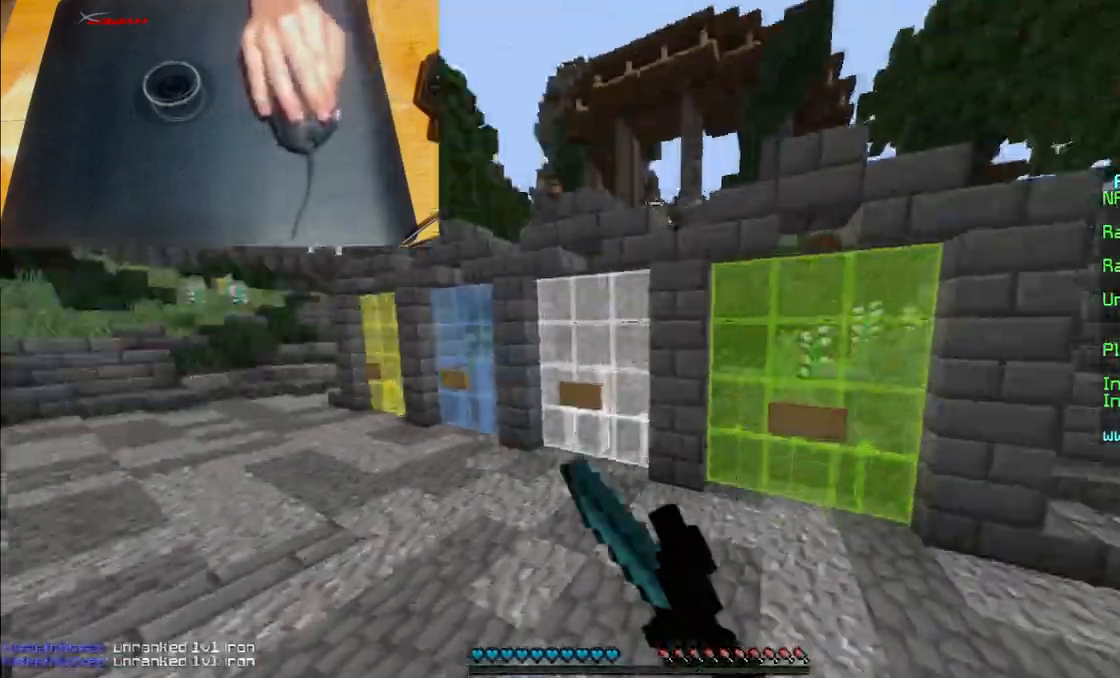
{"keys": ["a", "w"], "mouse": ["left", "right"], "events": [[66, "mouse_left", "up"], [166, "mouse_left", "down"], [200, "mouse_left", "up"], [367, "a", "down"], [367, "mouse_left", "down"], [400, "mouse_left", "up"], [467, "mouse_left", "down"]]}
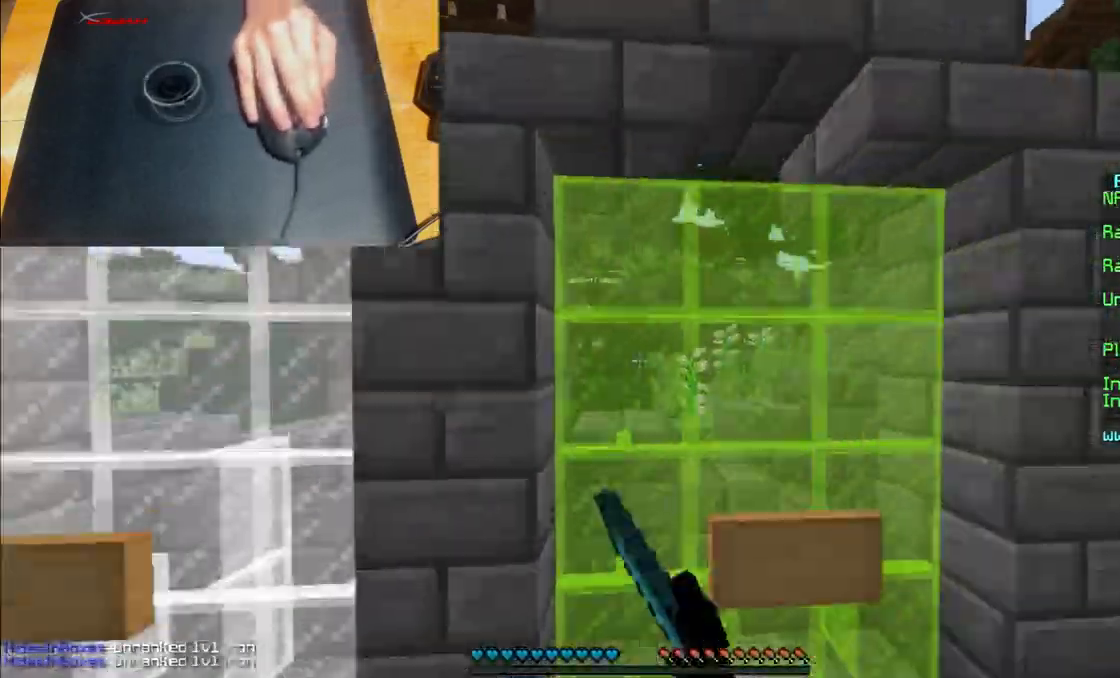
{"keys": ["w"], "mouse": ["right"], "events": [[67, "a", "up"], [67, "mouse_left", "up"], [100, "mouse_left", "down"], [200, "mouse_left", "up"], [267, "mouse_left", "down"], [300, "mouse_left", "up"]]}
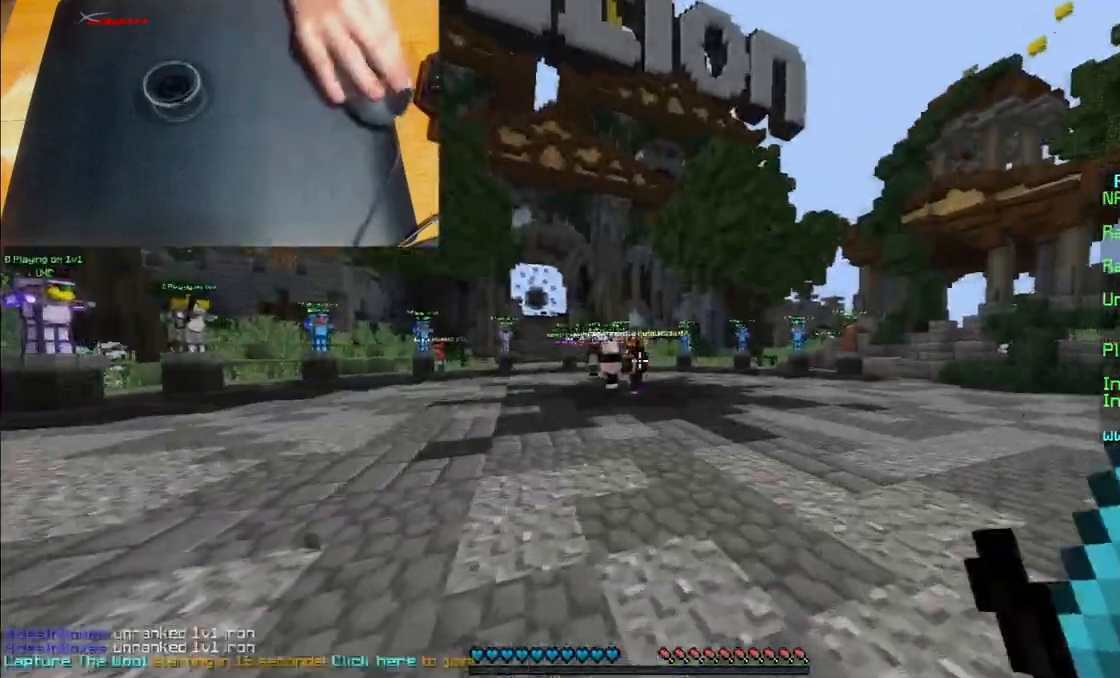
{"keys": ["w"], "mouse": ["right"], "events": []}
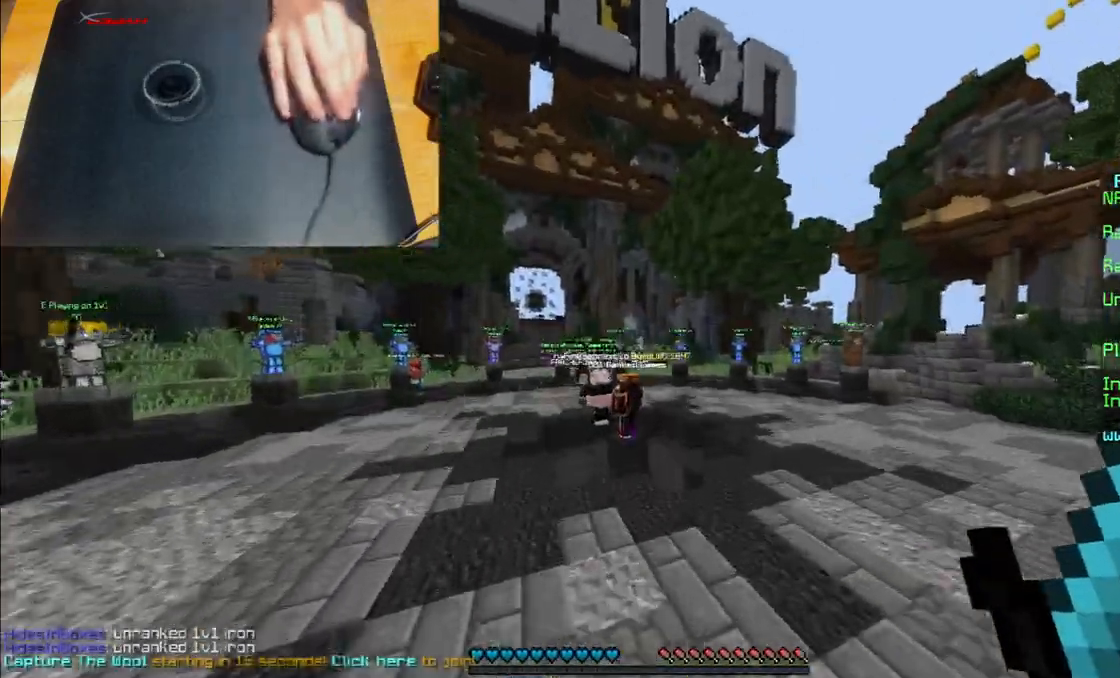
{"keys": ["w"], "mouse": ["right"], "events": []}
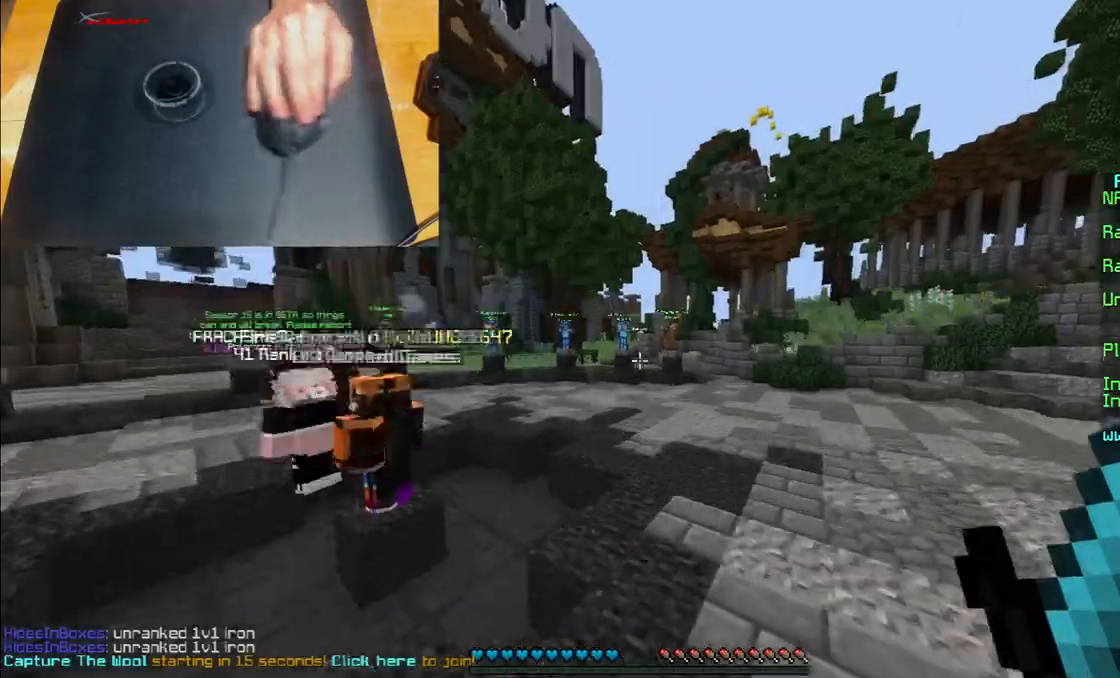
{"keys": ["d", "w"], "mouse": ["right"], "events": [[500, "d", "down"]]}
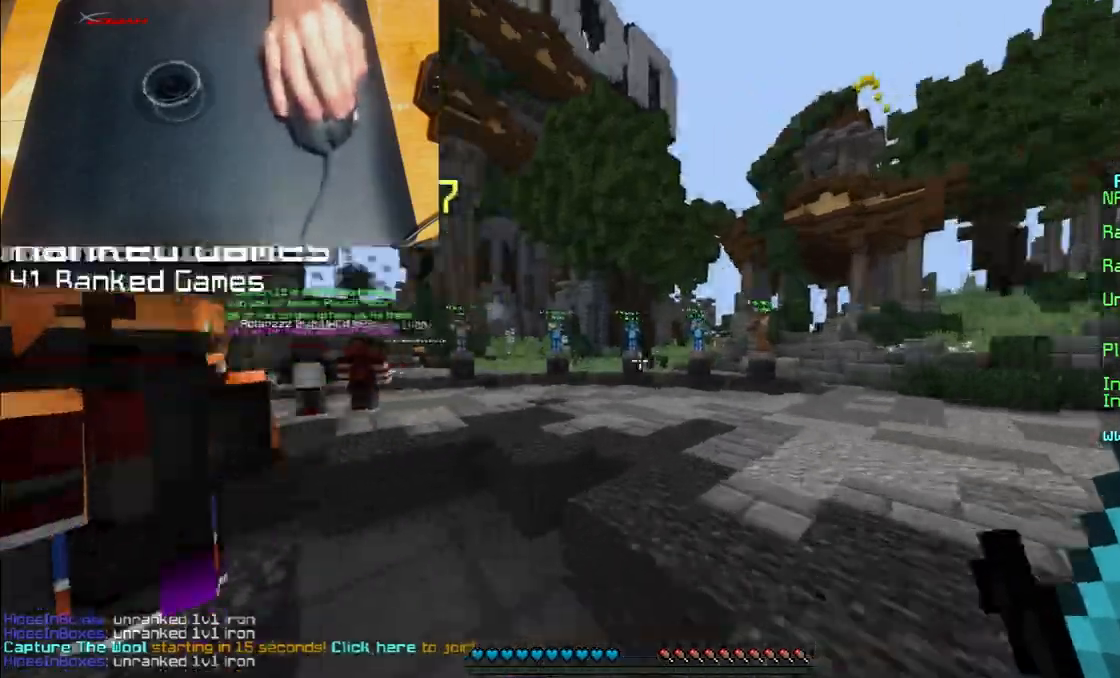
{"keys": ["w"], "mouse": ["right"], "events": [[200, "d", "up"]]}
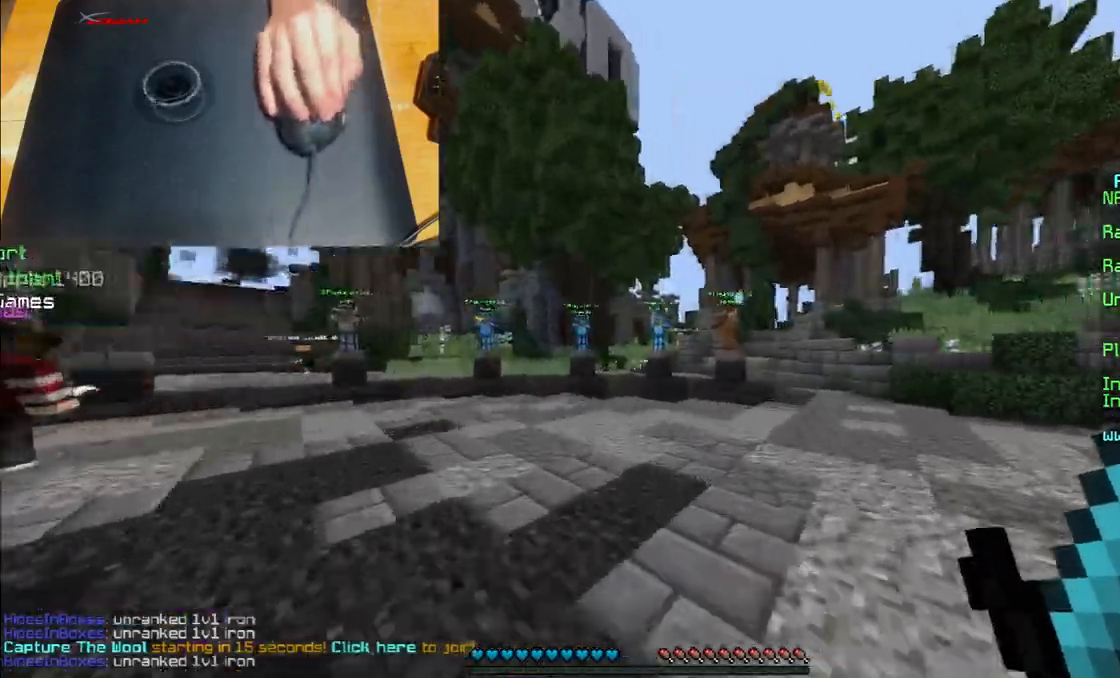
{"keys": ["w"], "mouse": ["right"], "events": [[201, "d", "down"], [468, "d", "up"]]}
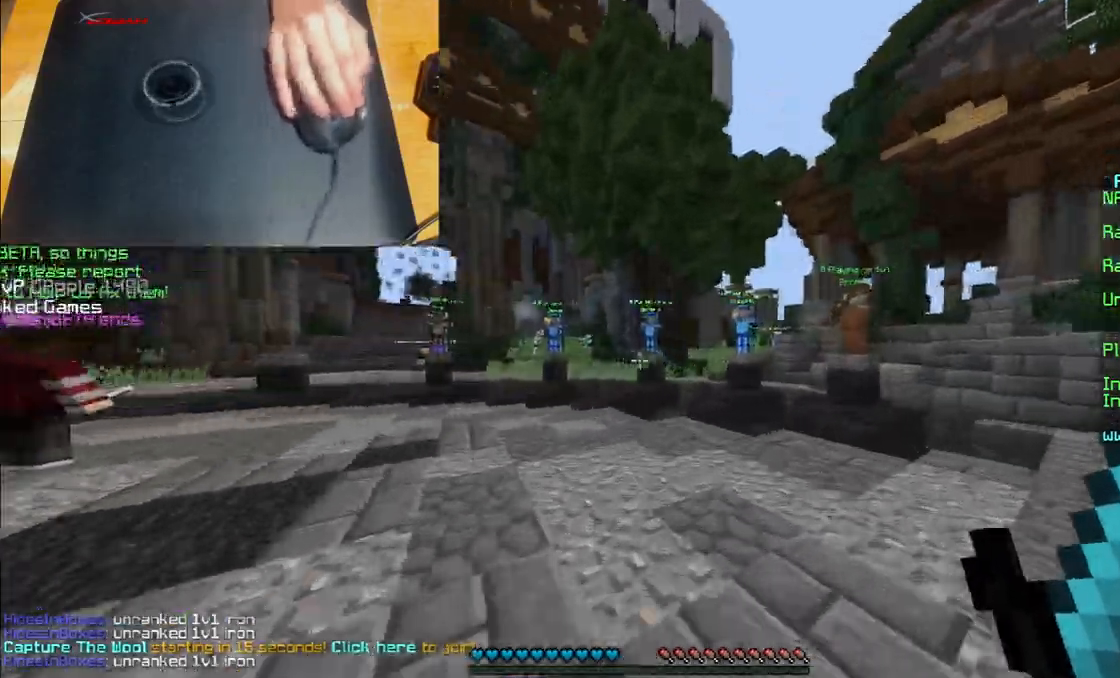
{"keys": ["w"], "mouse": ["right"], "events": [[67, "d", "down"], [467, "d", "up"]]}